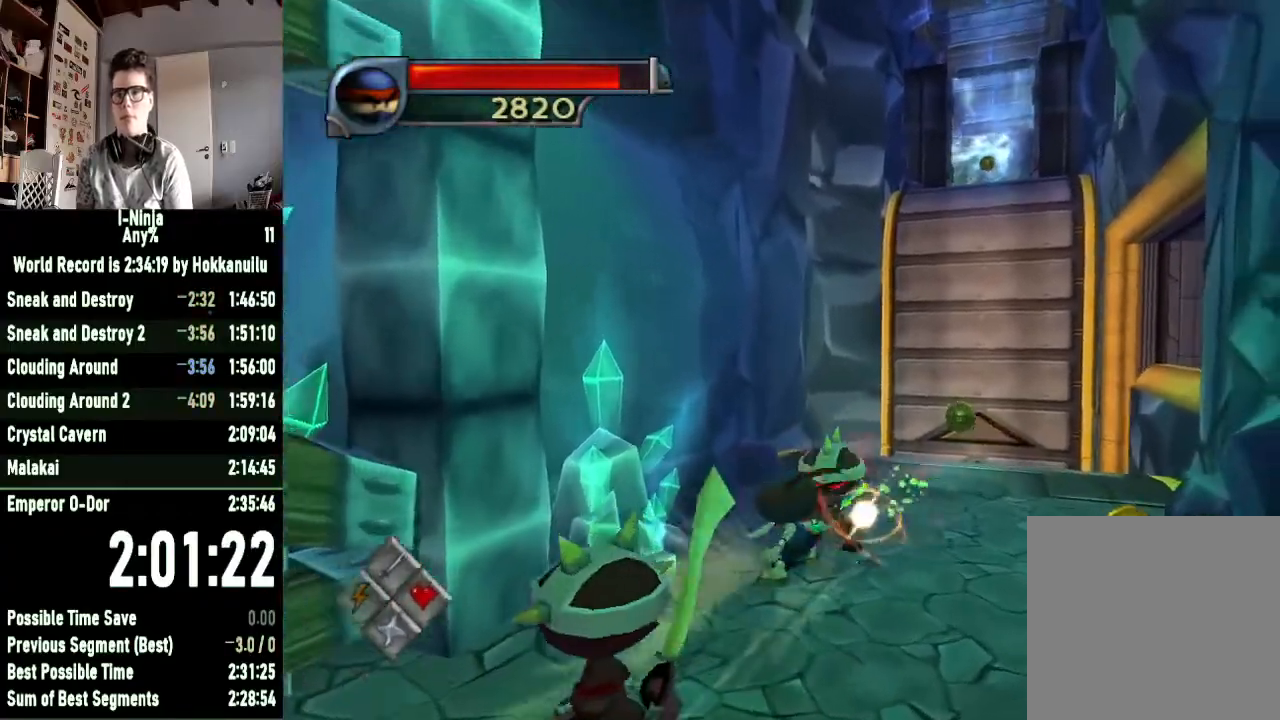
Gameplay with a controller (Xbox layout); each line is a JSON object with the inputs held at the frame after it. "events" lists button and stick changes between this image and that frame as [ms after this image, input, new state], when the widget could be followed in between.
{"buttons": [], "left_stick": "up", "right_stick": "center", "events": [[67, "X", "down"], [167, "X", "up"], [233, "X", "down"], [333, "X", "up"], [400, "X", "down"], [433, "left_stick", "up"], [500, "X", "up"]]}
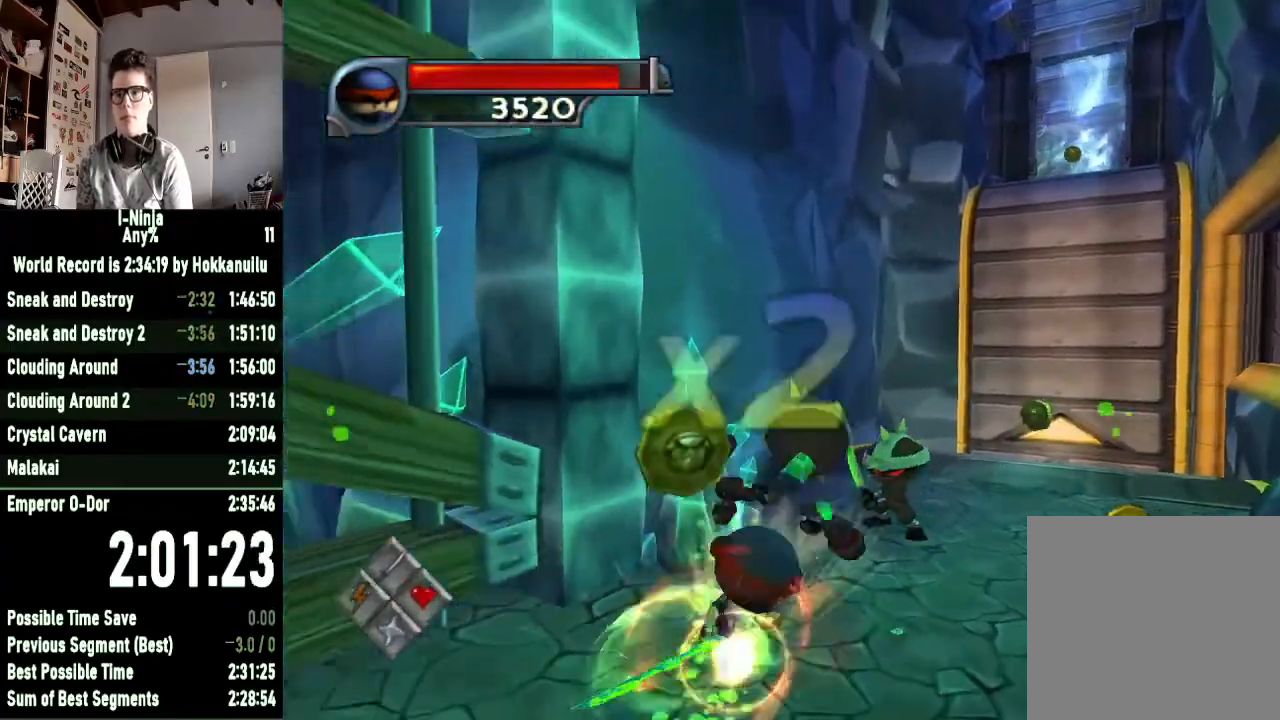
{"buttons": [], "left_stick": "up", "right_stick": "center", "events": [[67, "X", "down"], [167, "X", "up"], [233, "X", "down"], [333, "X", "up"], [400, "X", "down"], [500, "X", "up"]]}
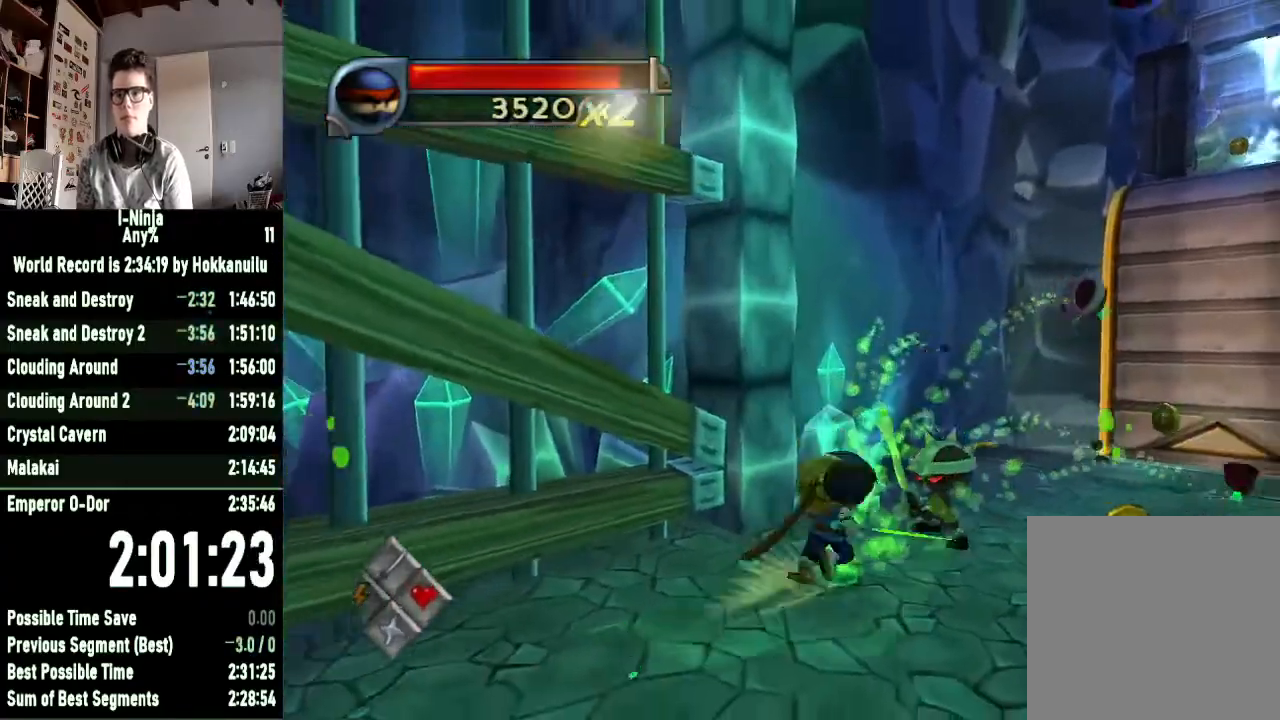
{"buttons": ["A"], "left_stick": "down", "right_stick": "center", "events": [[67, "X", "down"], [167, "X", "up"], [267, "left_stick", "up-right"], [367, "left_stick", "center"], [500, "A", "down"], [500, "left_stick", "down"]]}
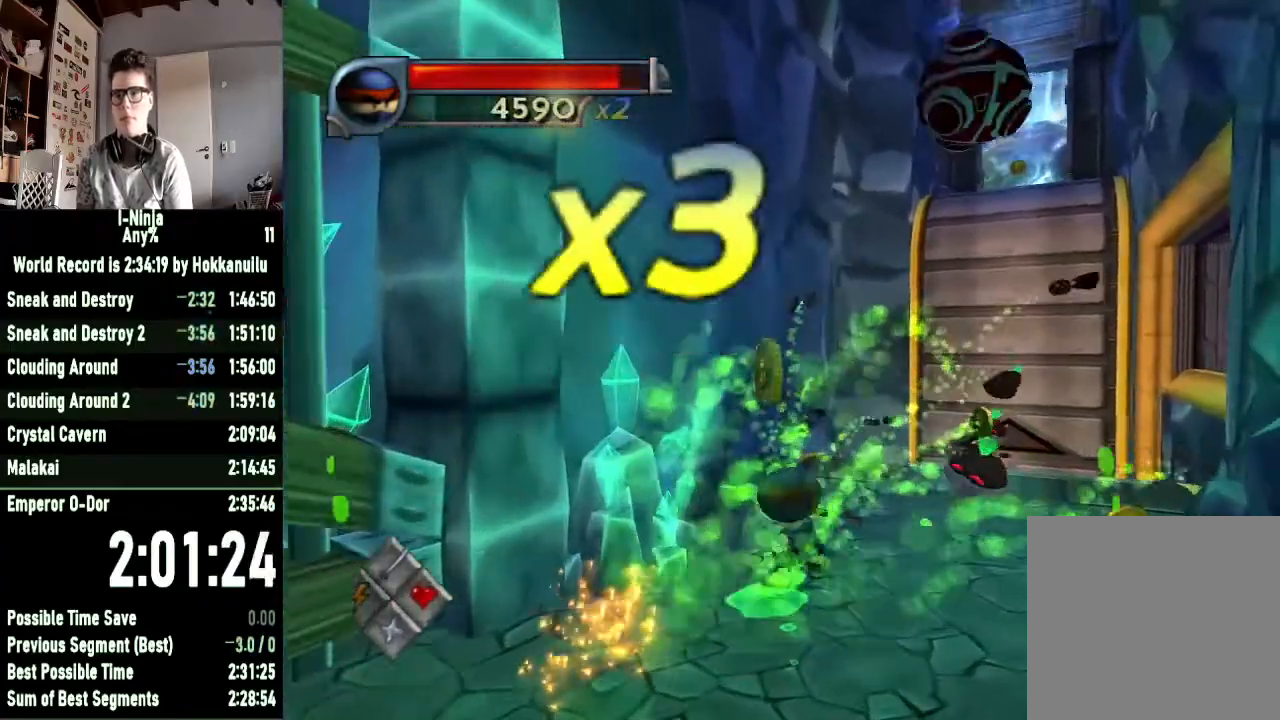
{"buttons": [], "left_stick": "up", "right_stick": "center", "events": [[133, "A", "up"], [200, "left_stick", "right"], [267, "left_stick", "up-right"], [267, "right_stick", "left"], [433, "right_stick", "center"], [467, "left_stick", "up"]]}
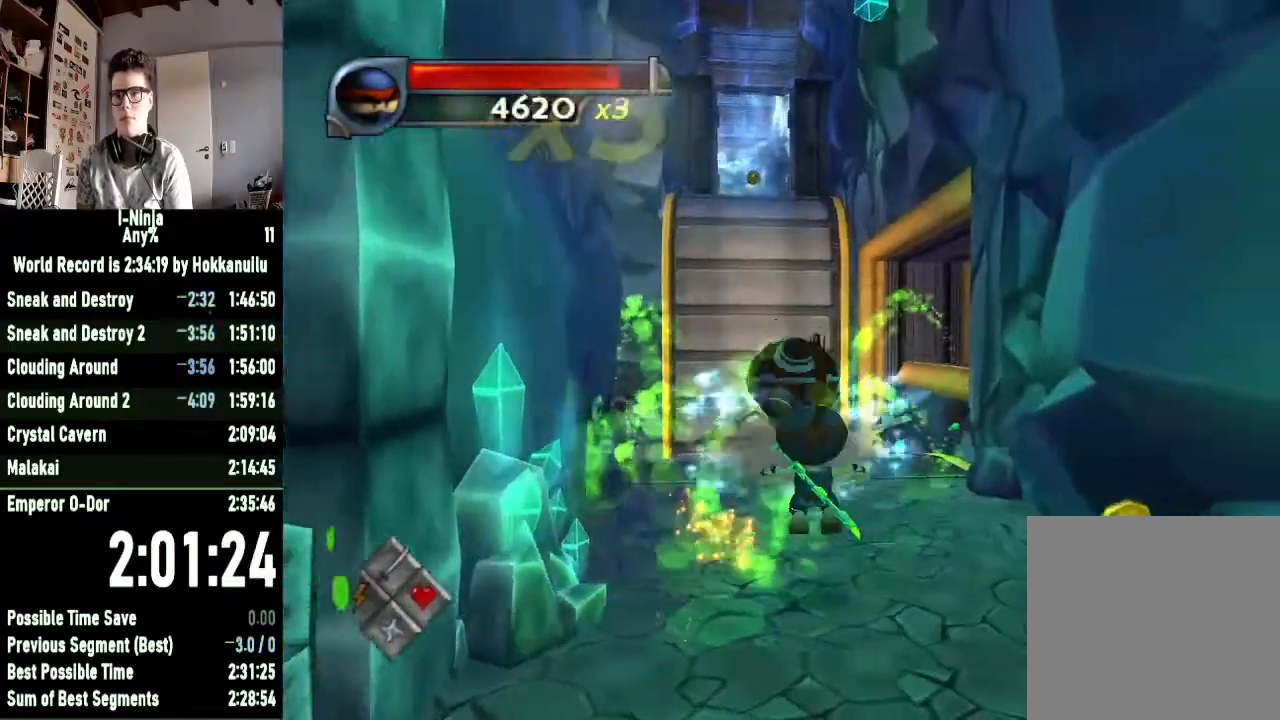
{"buttons": [], "left_stick": "up", "right_stick": "center", "events": [[333, "X", "down"], [467, "X", "up"]]}
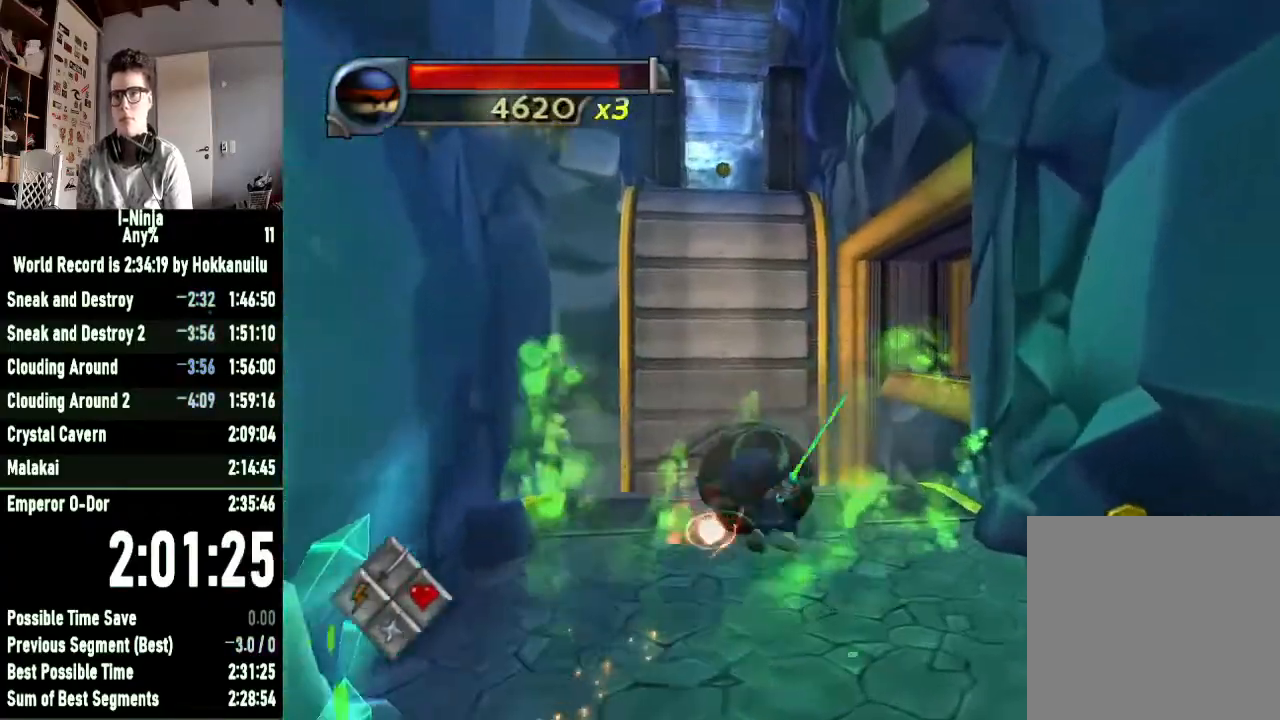
{"buttons": ["A"], "left_stick": "up", "right_stick": "center", "events": [[100, "X", "down"], [233, "X", "up"], [300, "A", "down"], [433, "A", "up"], [500, "A", "down"]]}
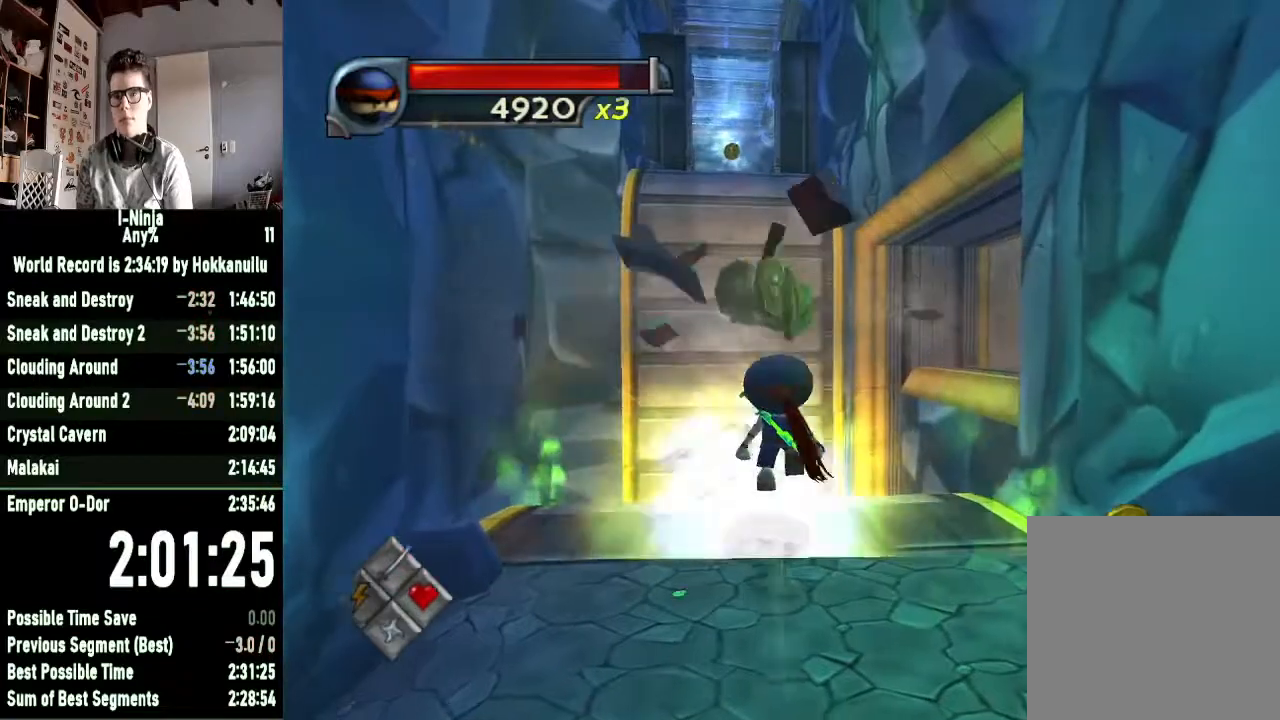
{"buttons": [], "left_stick": "up", "right_stick": "center", "events": [[500, "A", "up"]]}
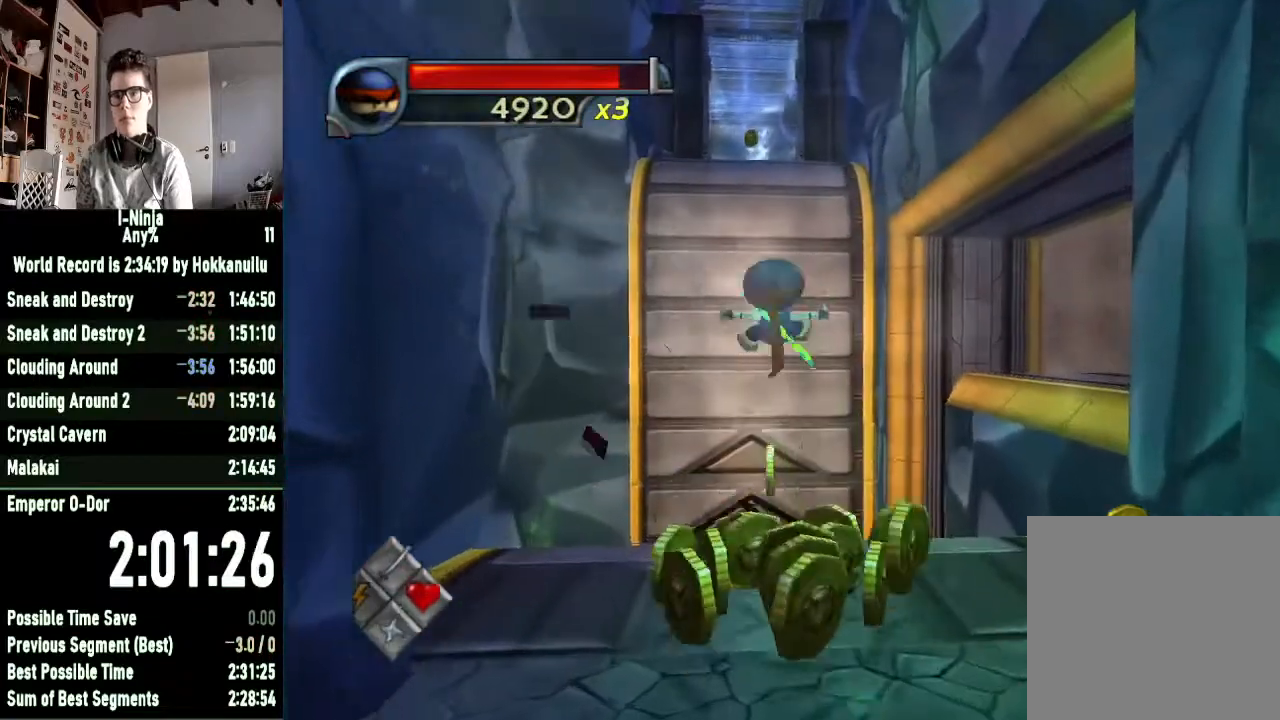
{"buttons": [], "left_stick": "up", "right_stick": "center", "events": []}
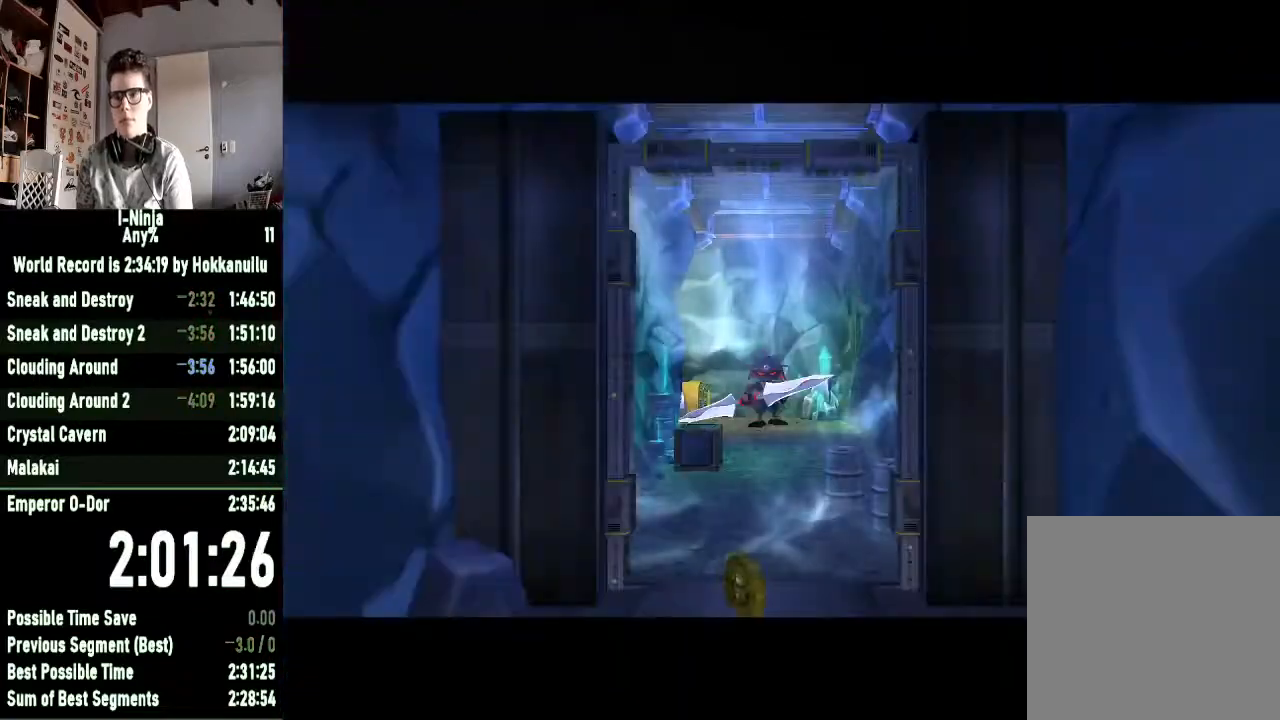
{"buttons": [], "left_stick": "up", "right_stick": "center", "events": [[100, "left_stick", "center"], [233, "left_stick", "up"]]}
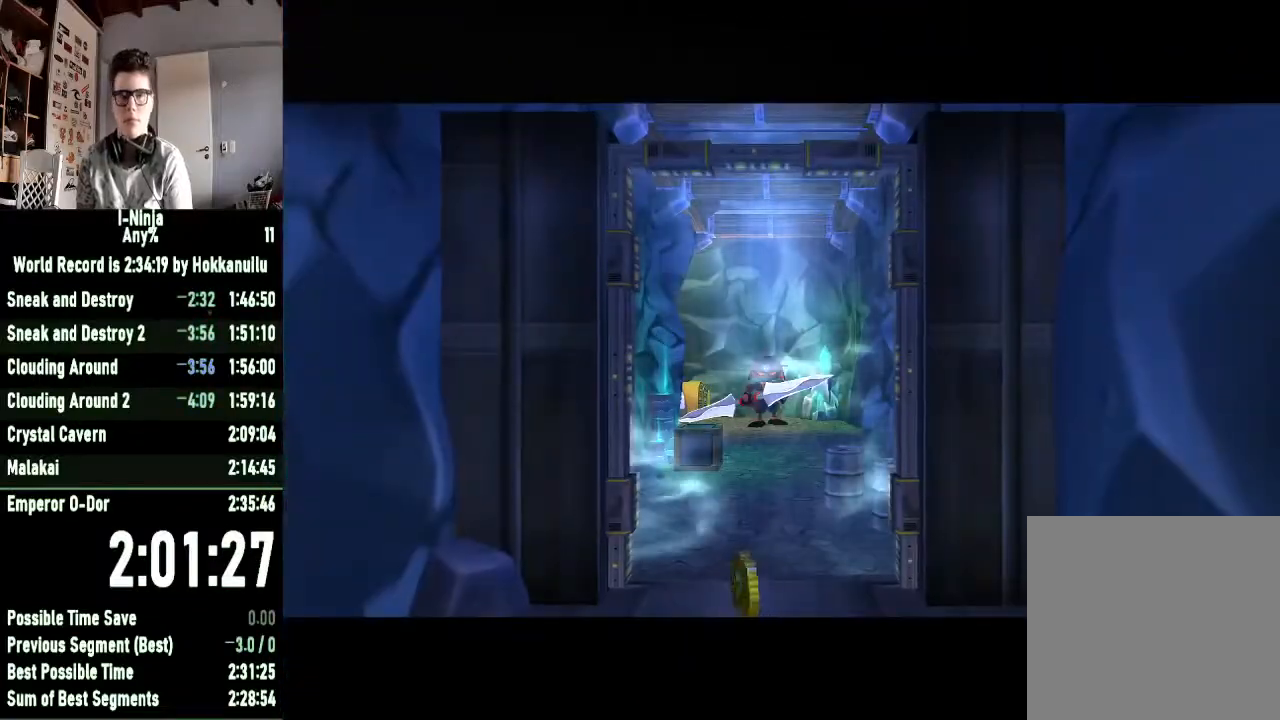
{"buttons": [], "left_stick": "up", "right_stick": "center", "events": []}
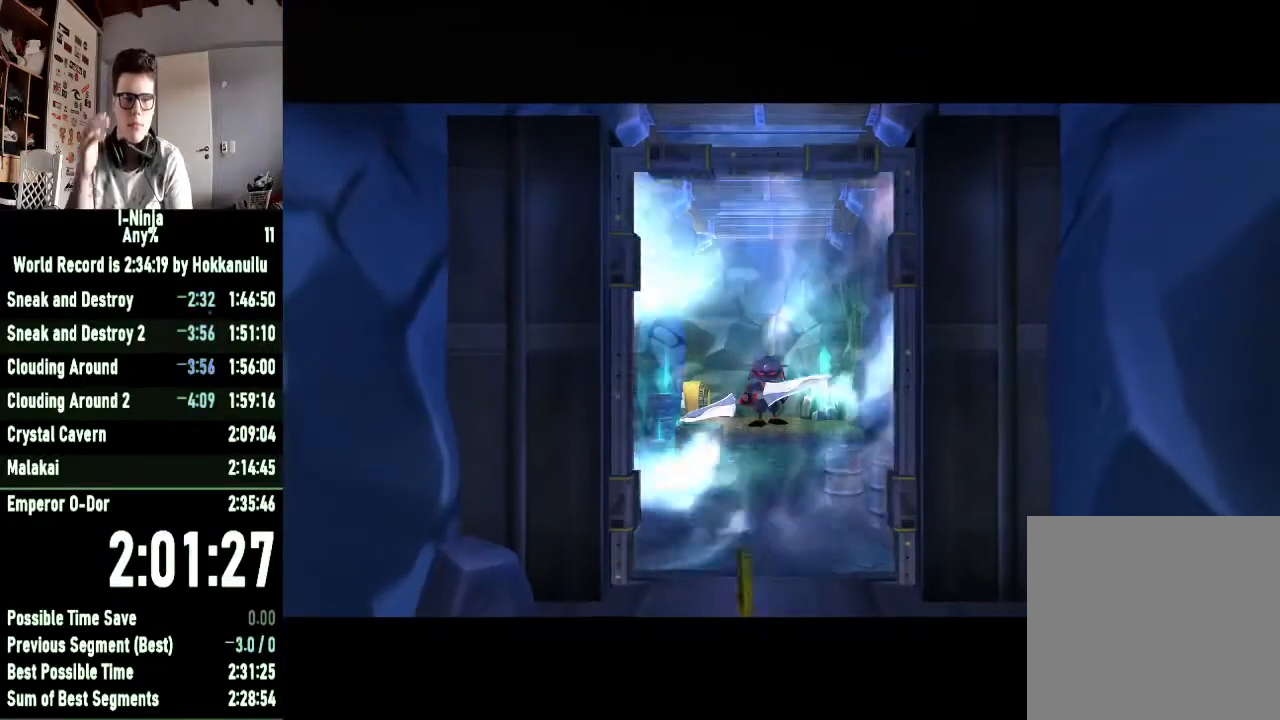
{"buttons": [], "left_stick": "up", "right_stick": "center", "events": []}
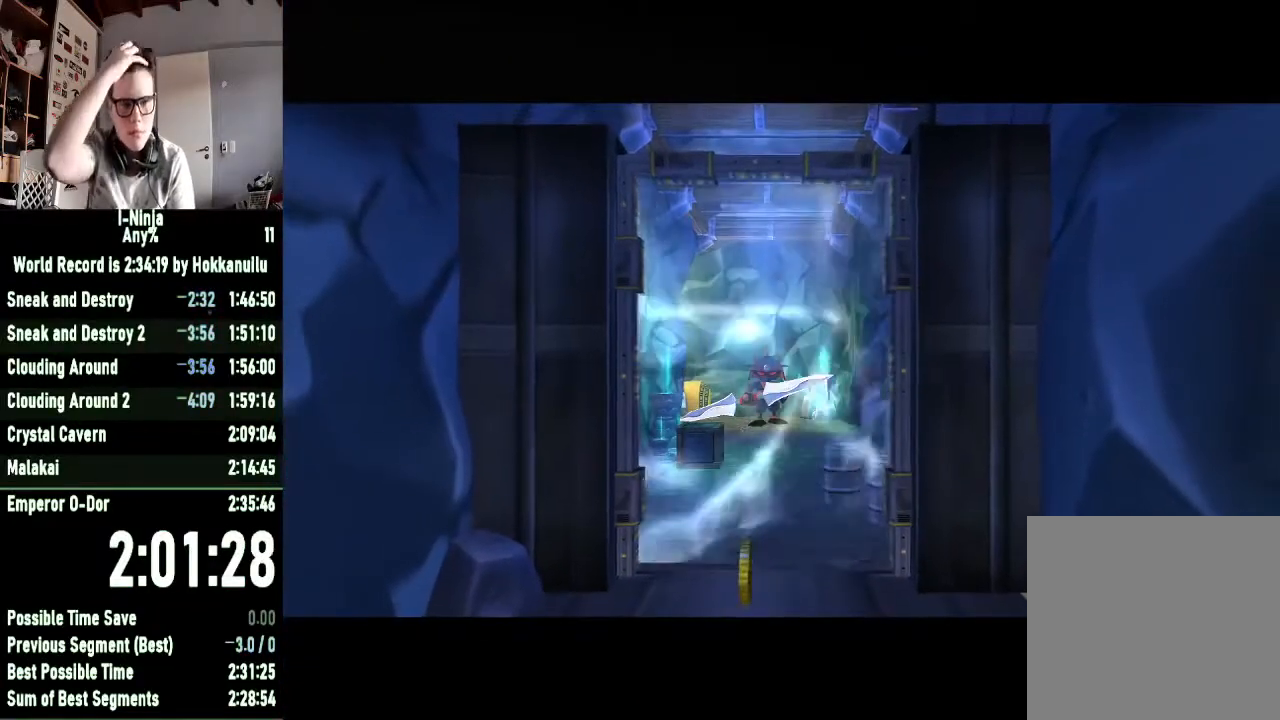
{"buttons": [], "left_stick": "up", "right_stick": "center", "events": []}
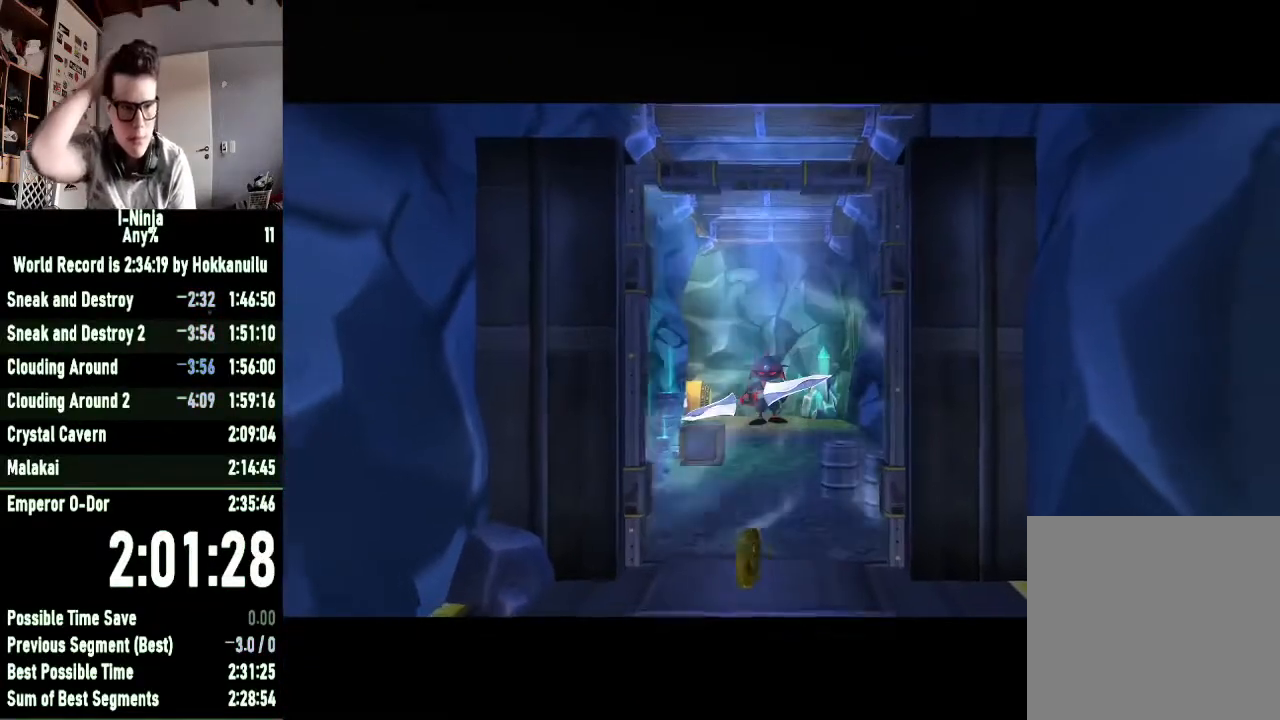
{"buttons": [], "left_stick": "up", "right_stick": "center", "events": []}
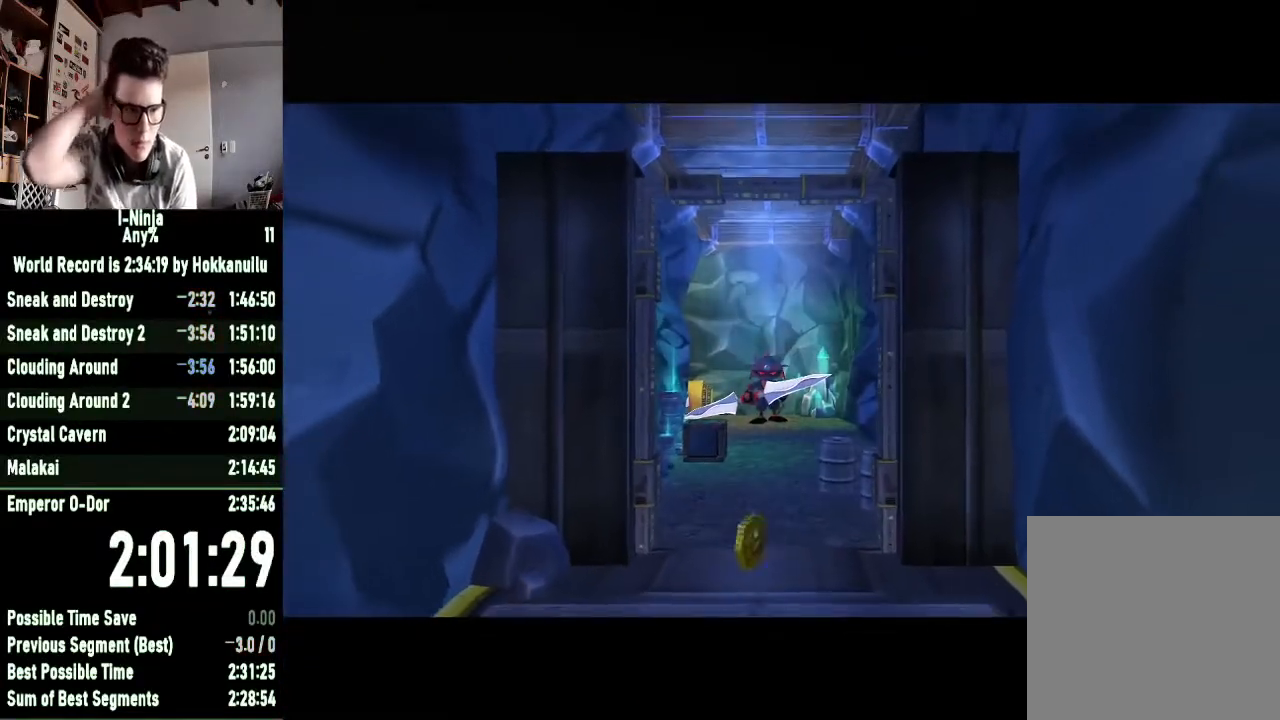
{"buttons": [], "left_stick": "up", "right_stick": "center", "events": []}
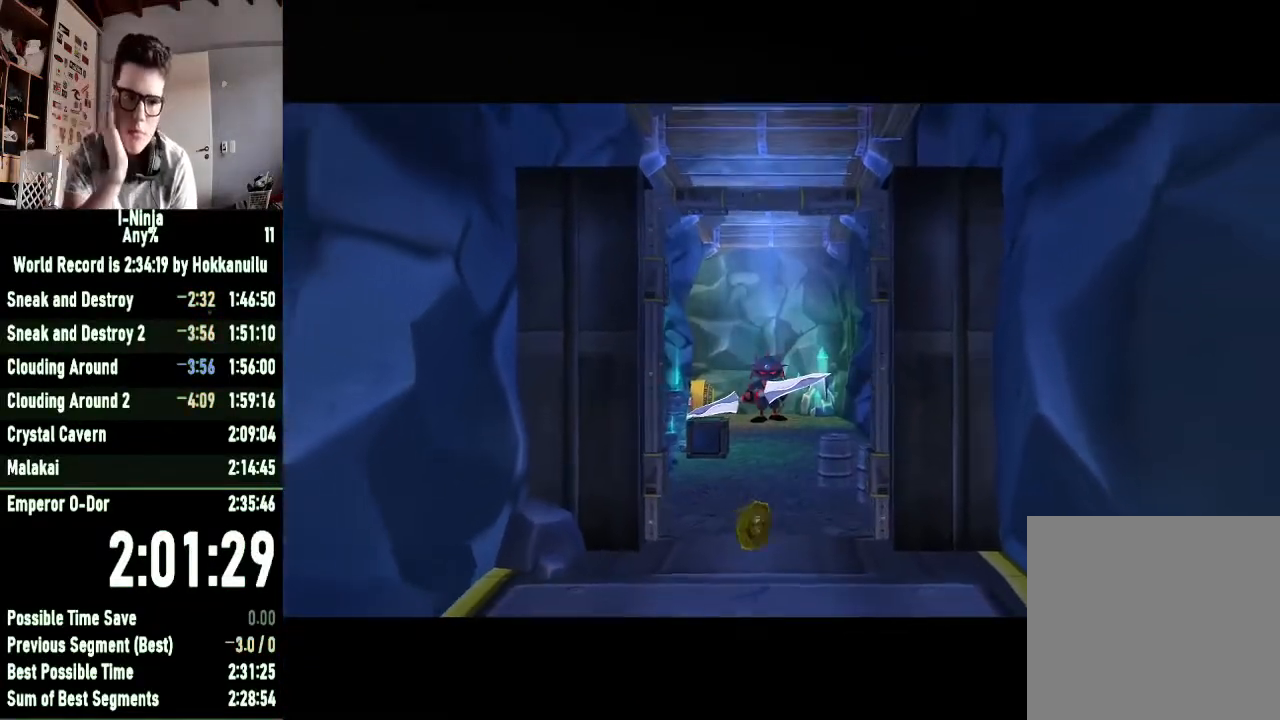
{"buttons": [], "left_stick": "up", "right_stick": "center", "events": []}
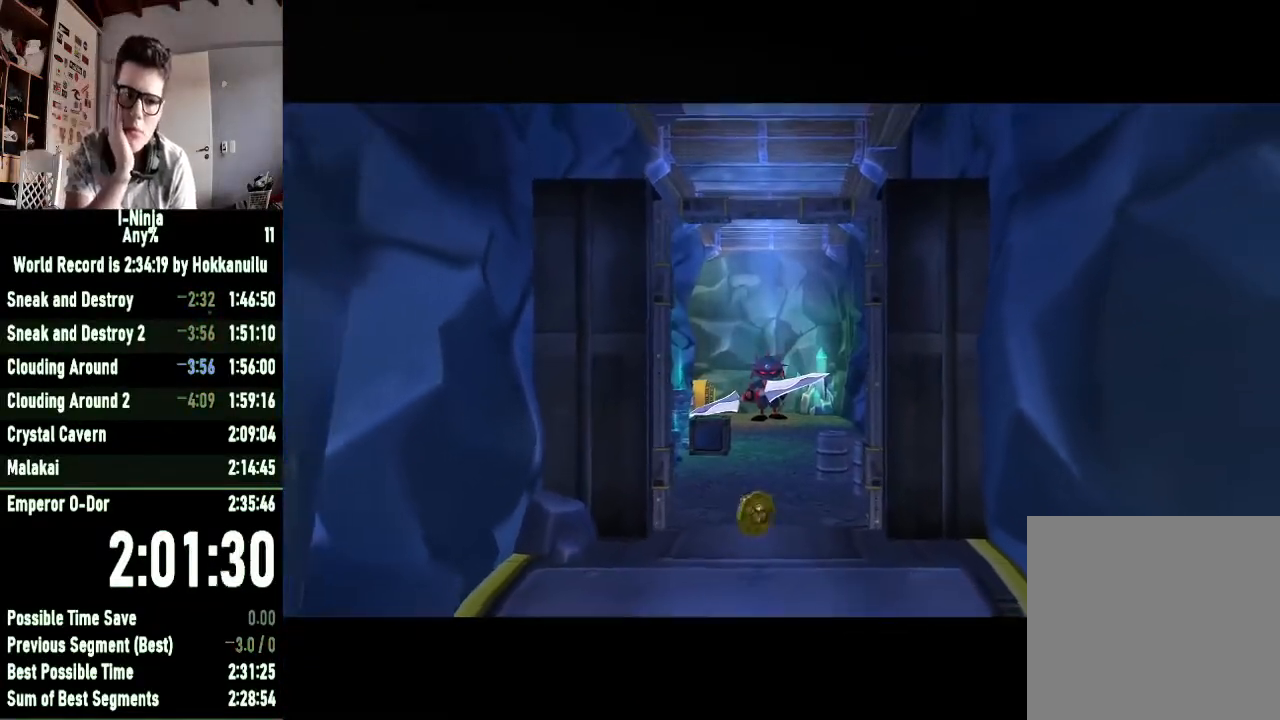
{"buttons": [], "left_stick": "up", "right_stick": "center", "events": []}
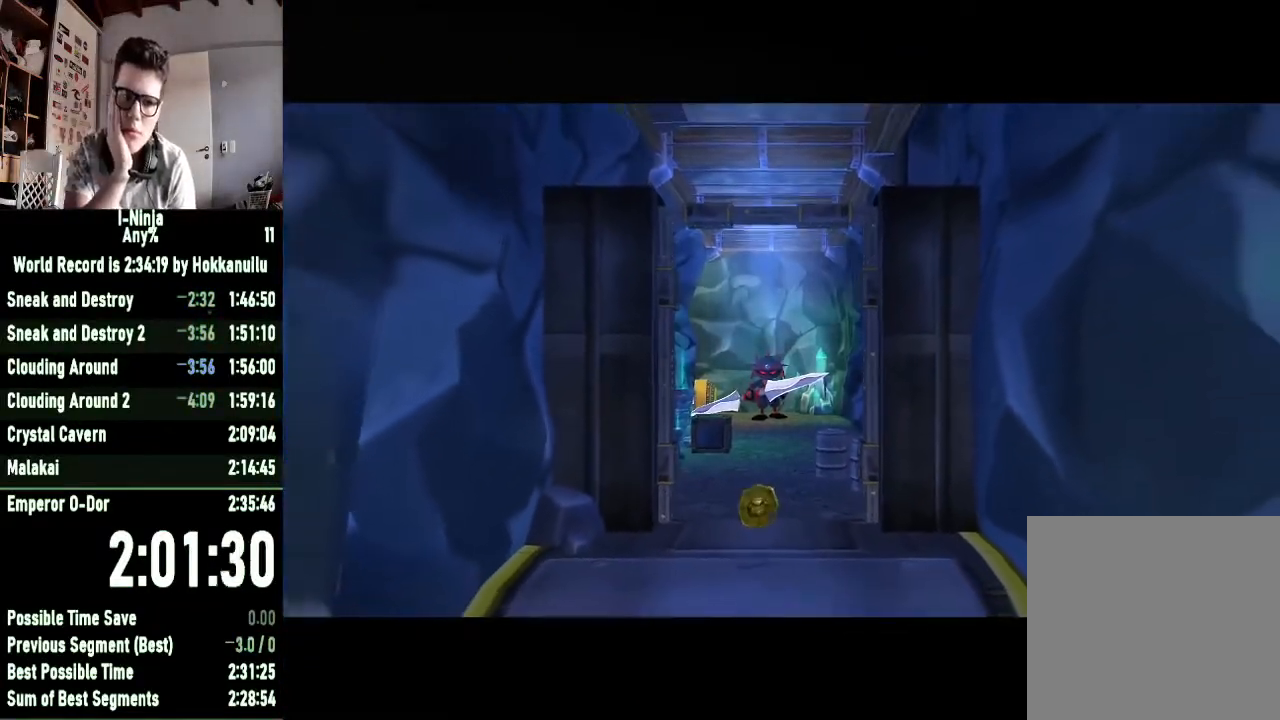
{"buttons": [], "left_stick": "up", "right_stick": "center", "events": []}
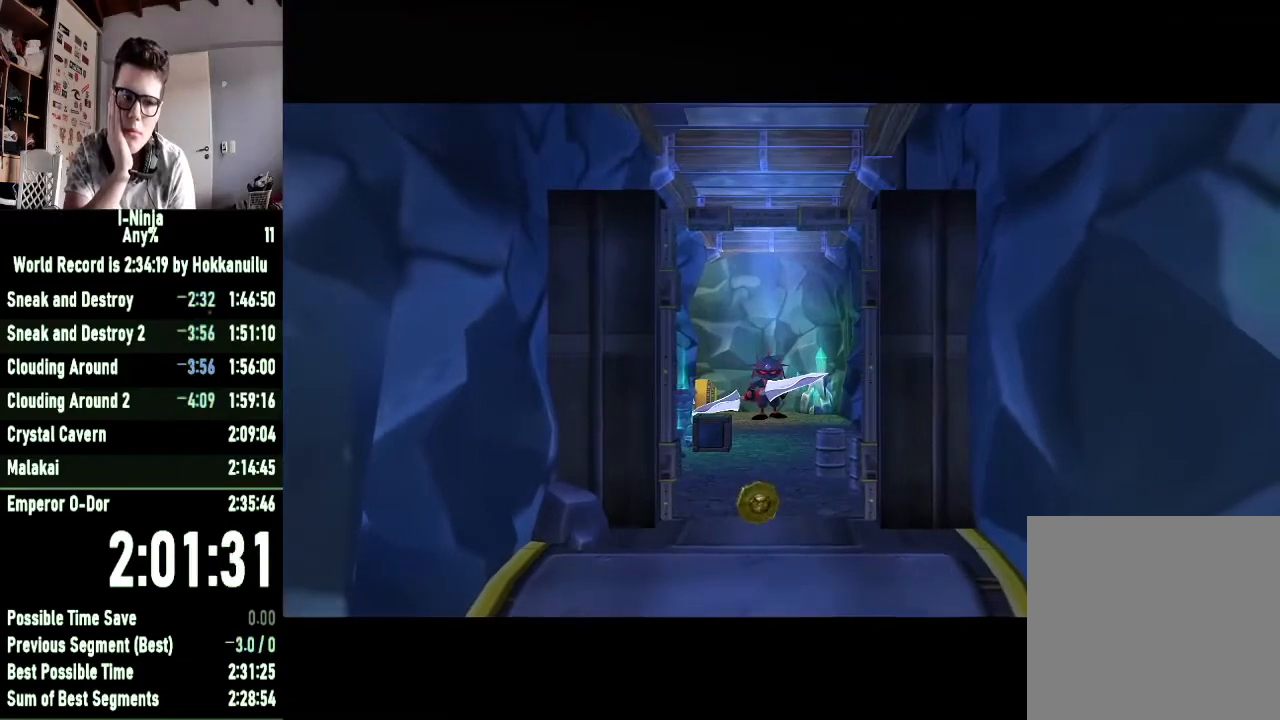
{"buttons": [], "left_stick": "up", "right_stick": "center", "events": []}
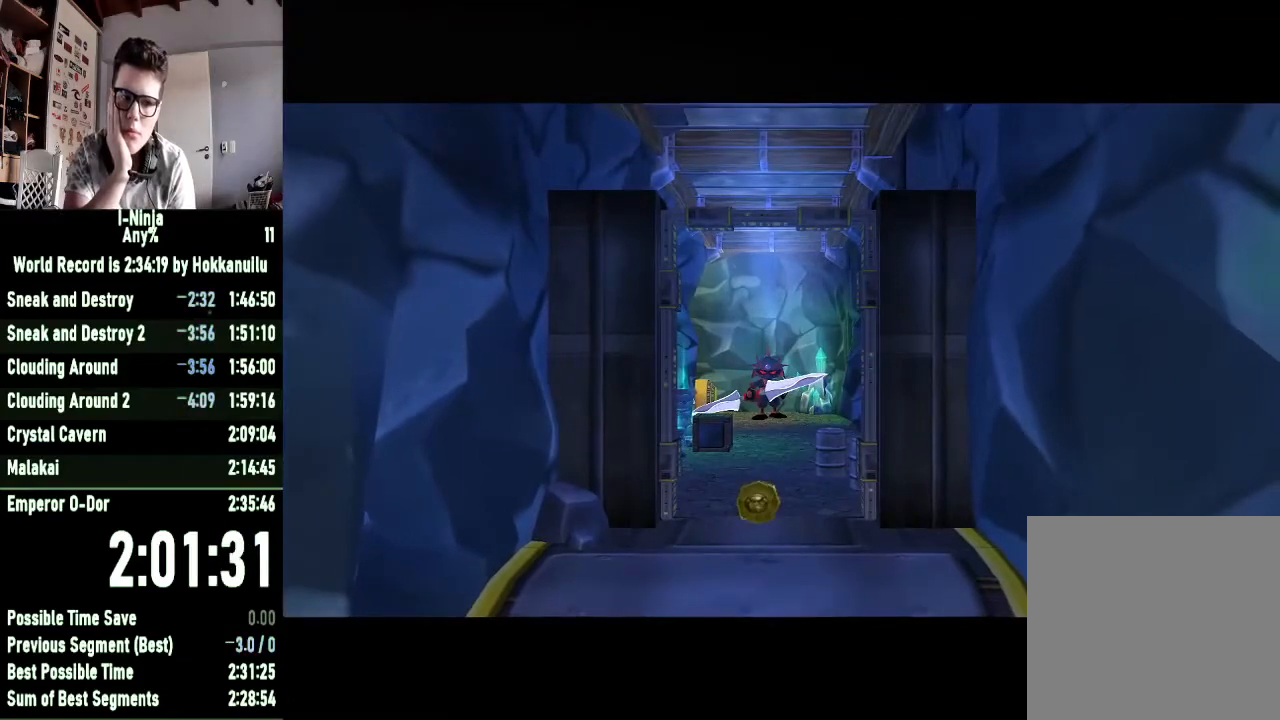
{"buttons": [], "left_stick": "up", "right_stick": "center", "events": []}
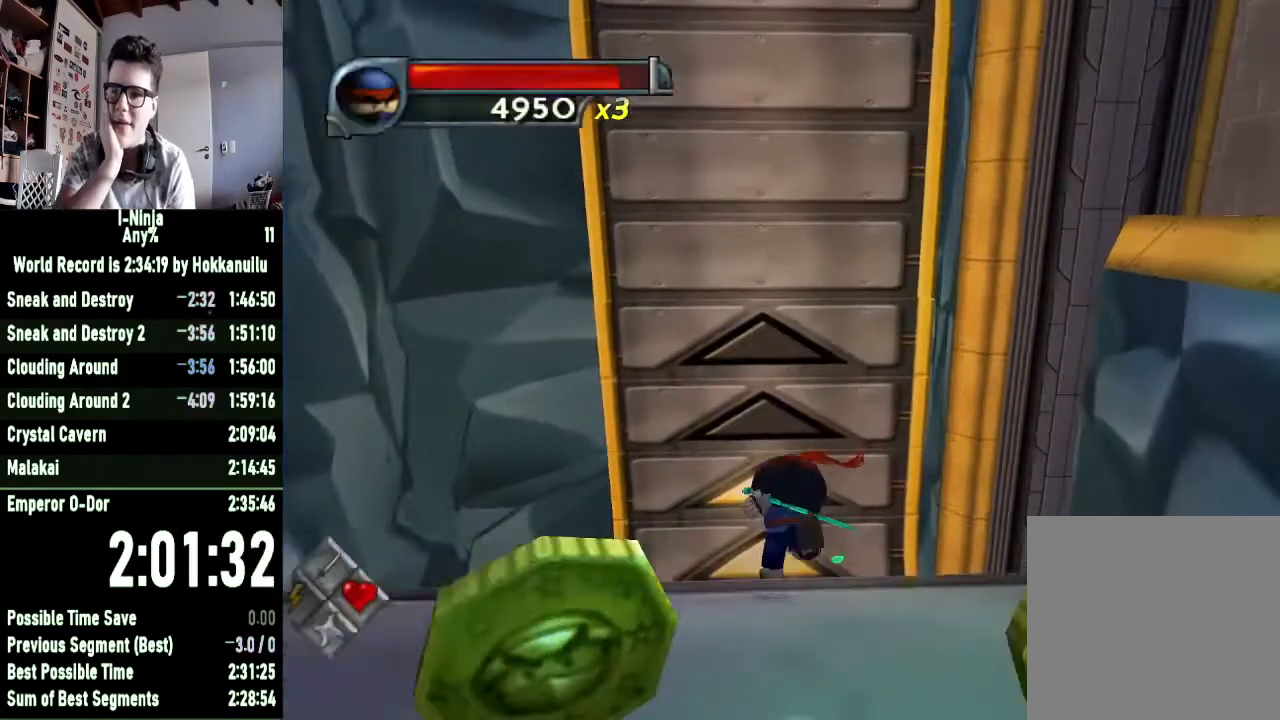
{"buttons": [], "left_stick": "up", "right_stick": "center", "events": []}
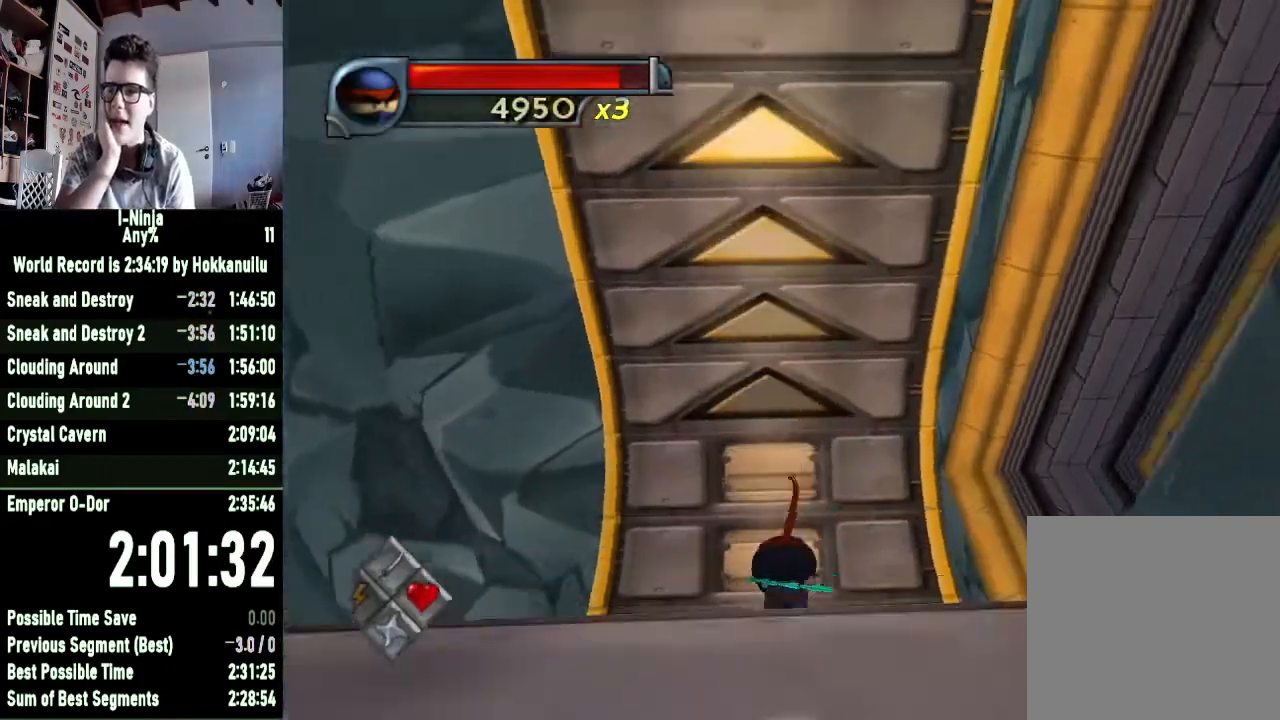
{"buttons": [], "left_stick": "up", "right_stick": "center", "events": []}
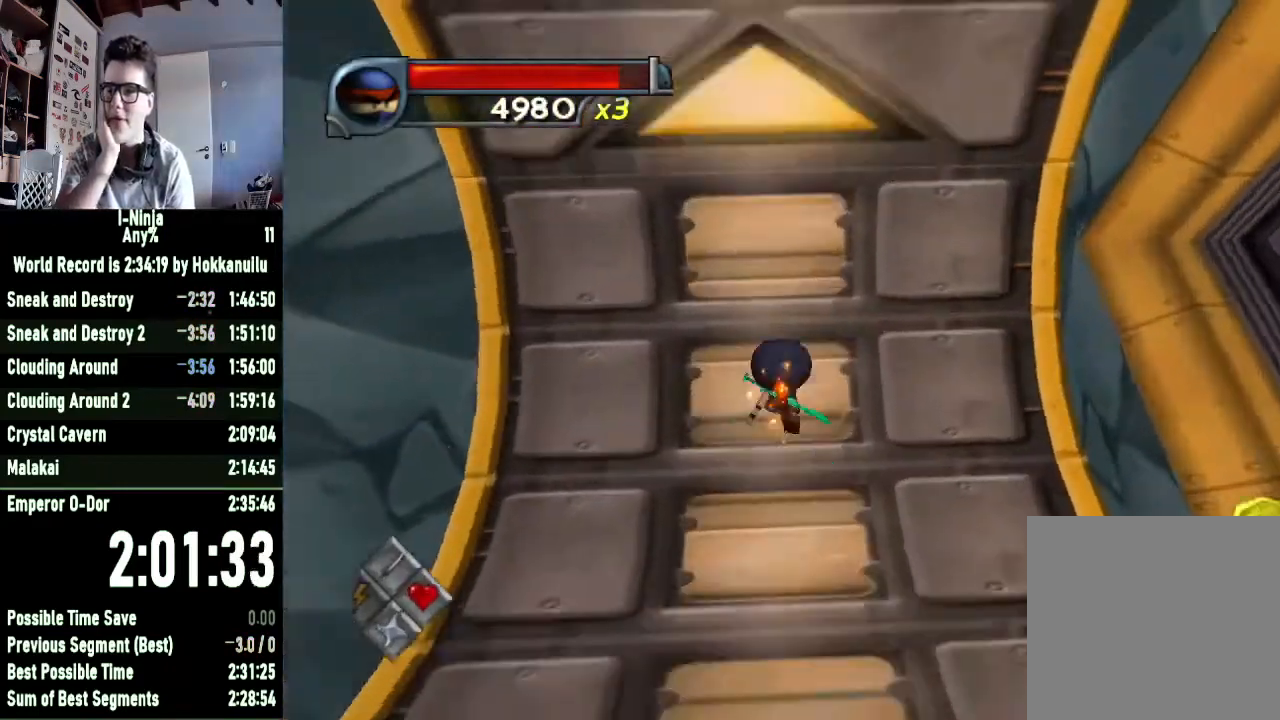
{"buttons": [], "left_stick": "up", "right_stick": "center", "events": []}
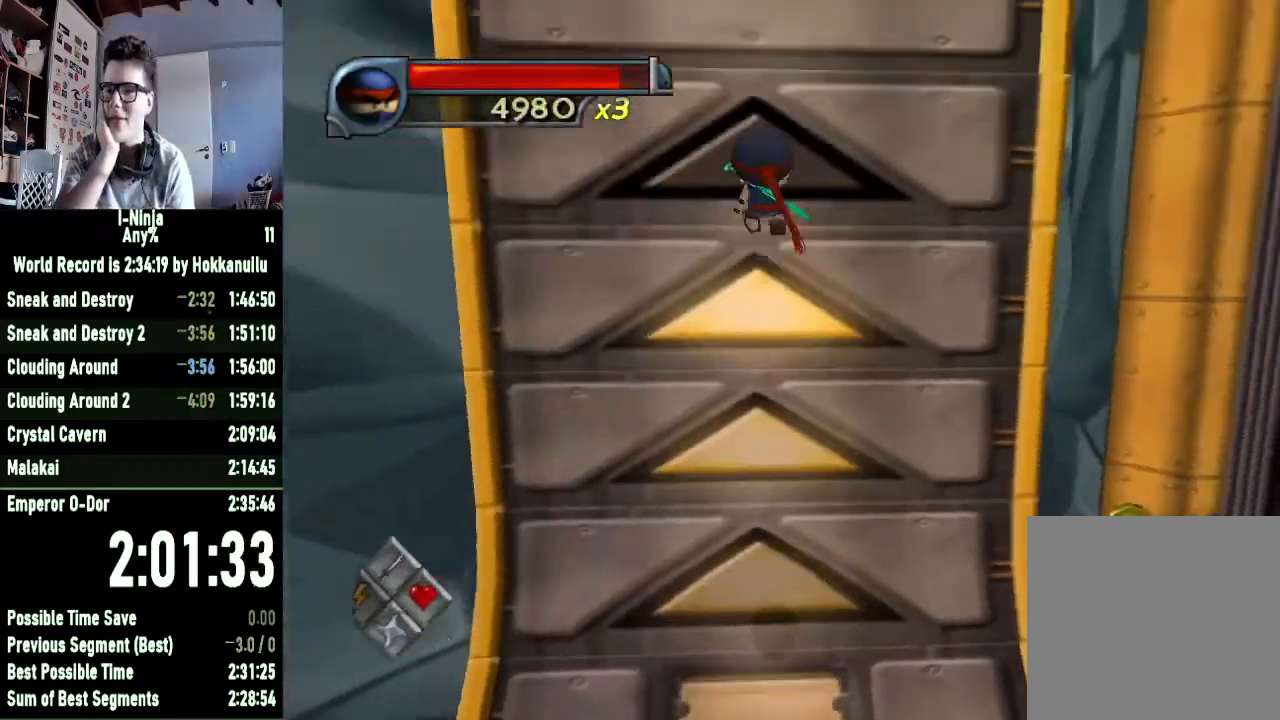
{"buttons": [], "left_stick": "up", "right_stick": "center", "events": []}
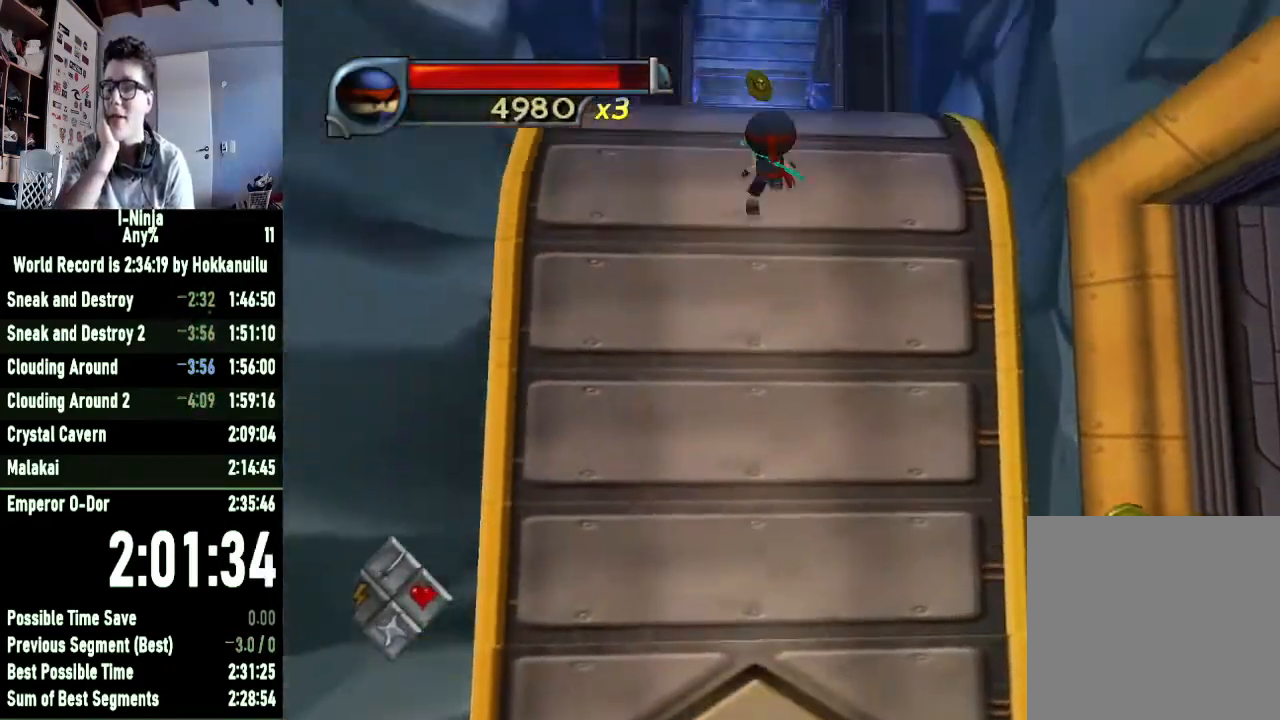
{"buttons": [], "left_stick": "up", "right_stick": "center", "events": []}
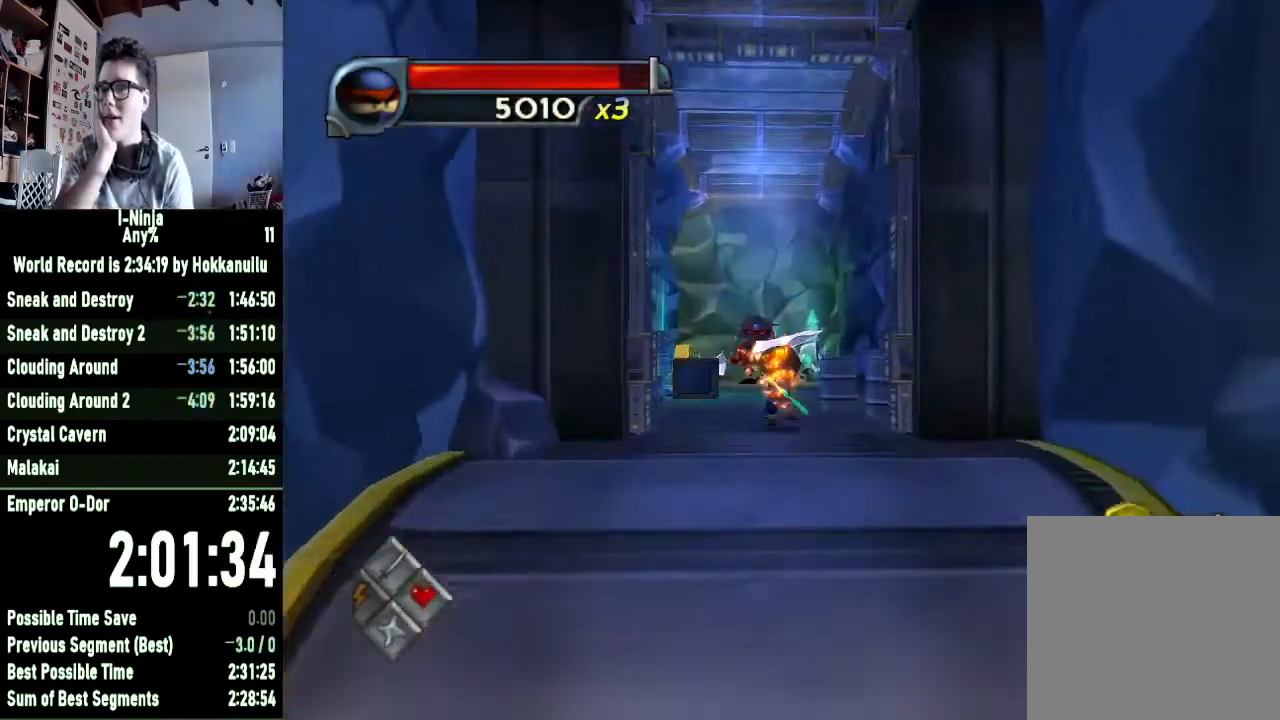
{"buttons": [], "left_stick": "up", "right_stick": "center", "events": []}
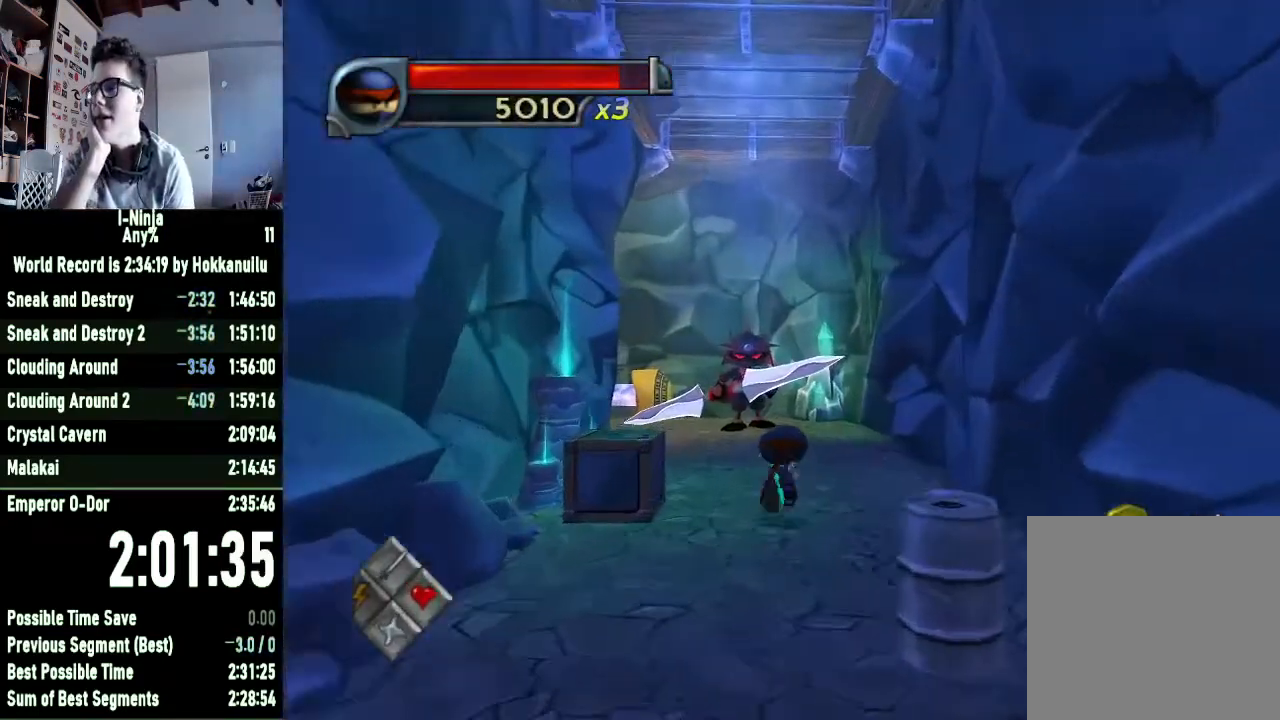
{"buttons": [], "left_stick": "up", "right_stick": "center", "events": []}
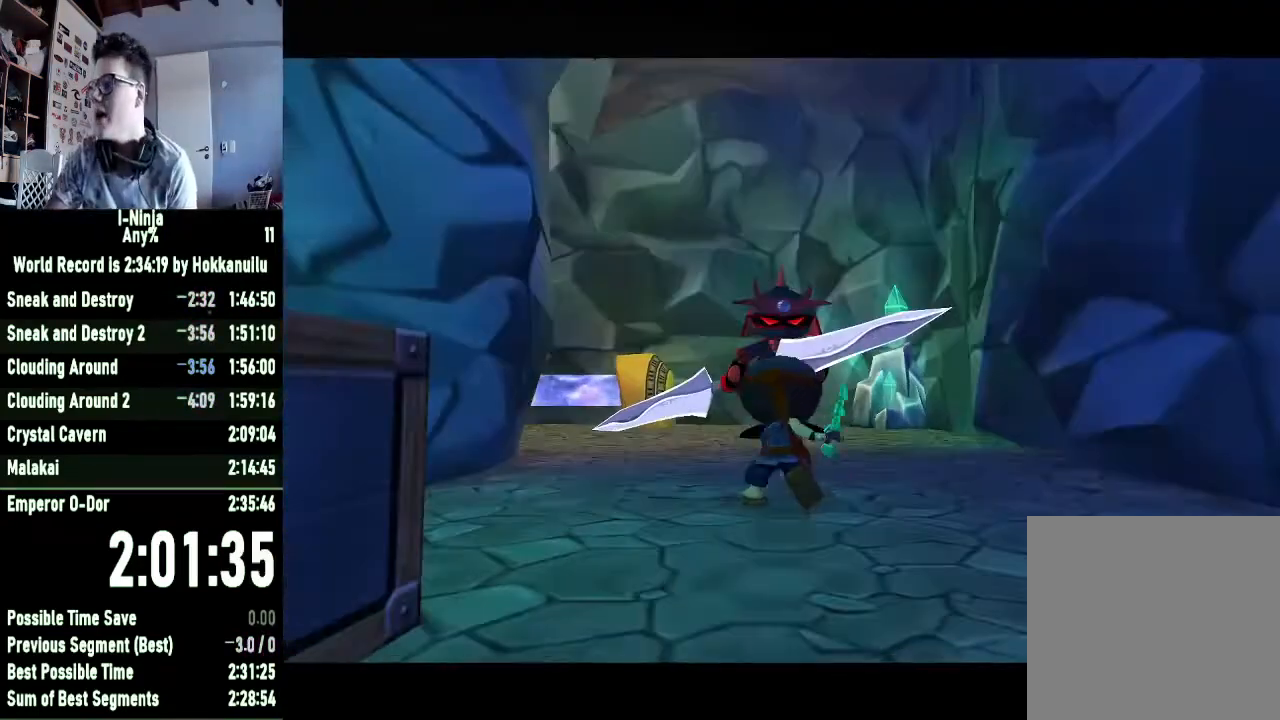
{"buttons": [], "left_stick": "center", "right_stick": "center", "events": [[67, "left_stick", "up-left"], [267, "left_stick", "center"]]}